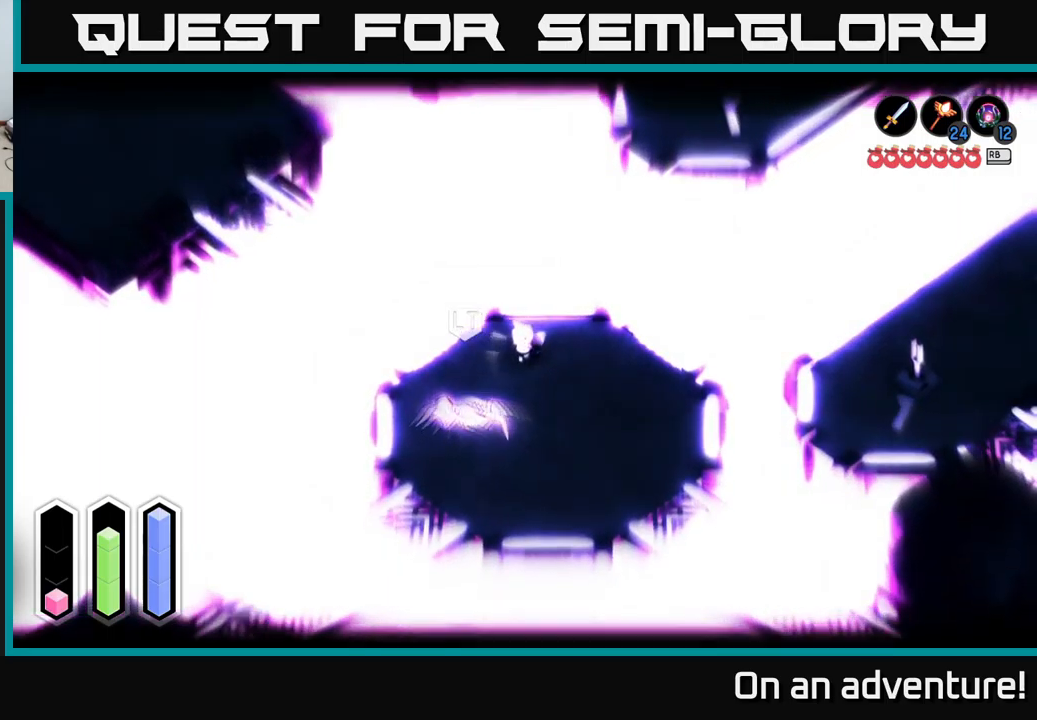
Gameplay with a controller (Xbox layout); each line is a JSON object with the inputs held at the frame after it. "events" lists button and stick changes between this image and that frame as [ms after this image, input, new state], when the widget could be followed in between.
{"buttons": [], "left_stick": "down-right", "right_stick": "center", "events": [[433, "left_stick", "down-right"]]}
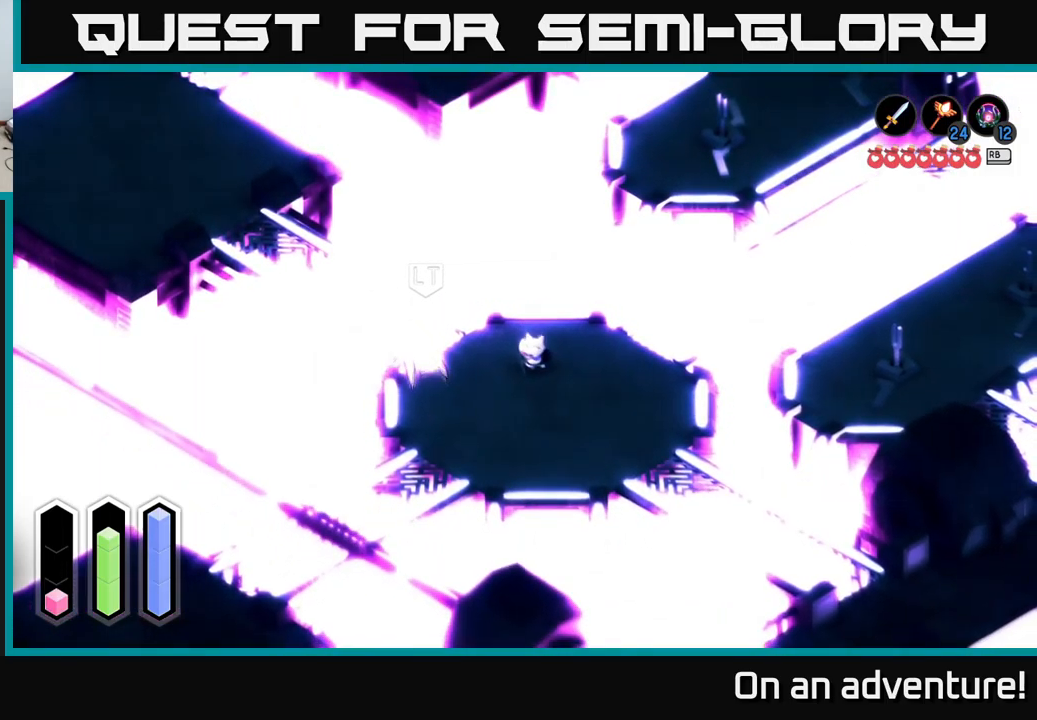
{"buttons": ["X", "L2"], "left_stick": "up-left", "right_stick": "center", "events": [[83, "left_stick", "down-left"], [117, "L2", "down"], [167, "left_stick", "left"], [433, "X", "down"], [433, "left_stick", "up-left"]]}
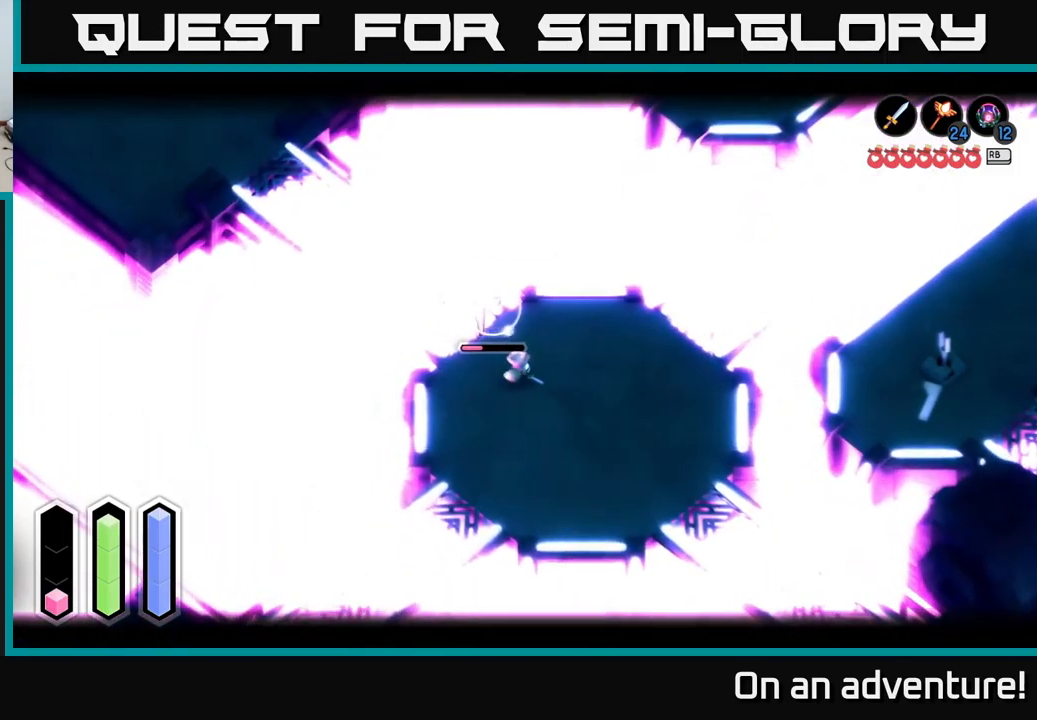
{"buttons": ["X", "L2"], "left_stick": "up-left", "right_stick": "center", "events": [[67, "X", "up"], [183, "left_stick", "up"], [200, "X", "down"], [267, "X", "up"], [383, "left_stick", "up-left"], [400, "X", "down"]]}
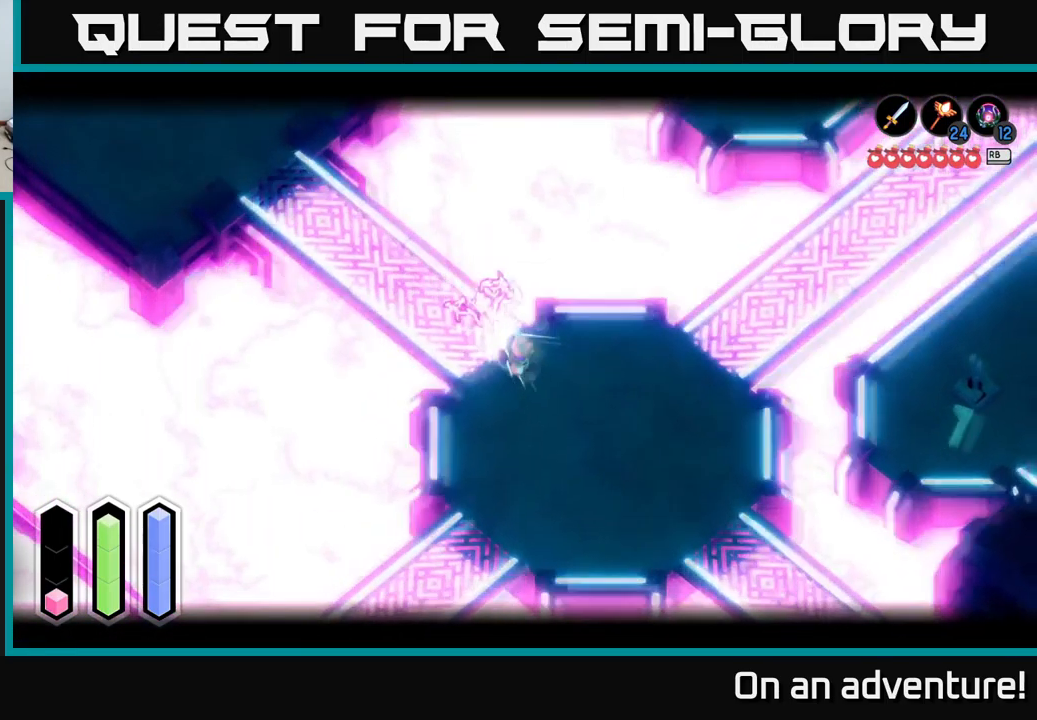
{"buttons": ["L2"], "left_stick": "center", "right_stick": "center", "events": [[33, "X", "up"], [167, "X", "down"], [233, "left_stick", "center"], [283, "X", "up"], [350, "X", "down"], [467, "X", "up"]]}
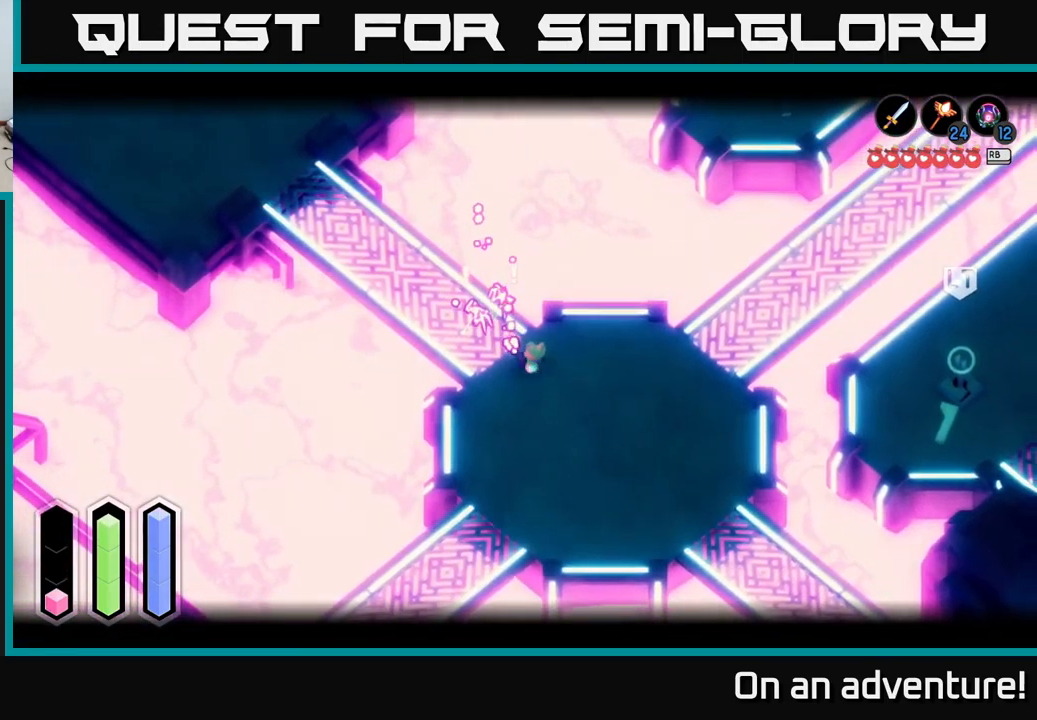
{"buttons": ["L2"], "left_stick": "up-left", "right_stick": "center", "events": [[150, "X", "down"], [250, "X", "up"], [317, "left_stick", "up"], [383, "X", "down"], [433, "left_stick", "up-left"], [467, "X", "up"]]}
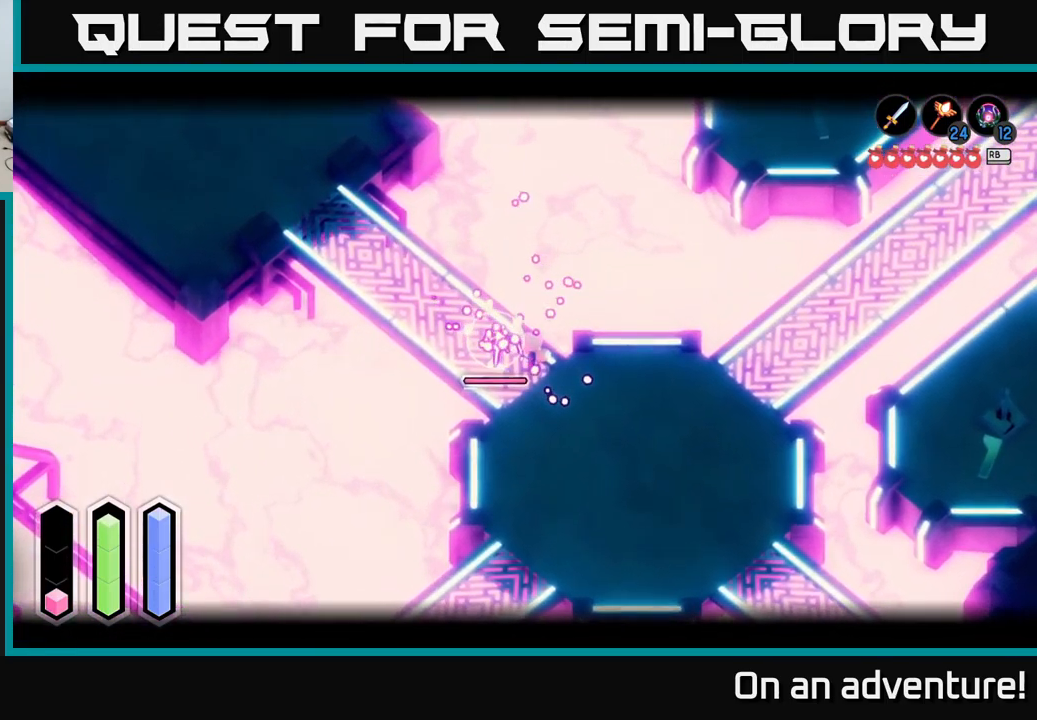
{"buttons": ["L2"], "left_stick": "up-left", "right_stick": "center", "events": [[17, "left_stick", "left"], [50, "X", "down"], [150, "X", "up"], [250, "X", "down"], [333, "X", "up"], [400, "left_stick", "up-left"]]}
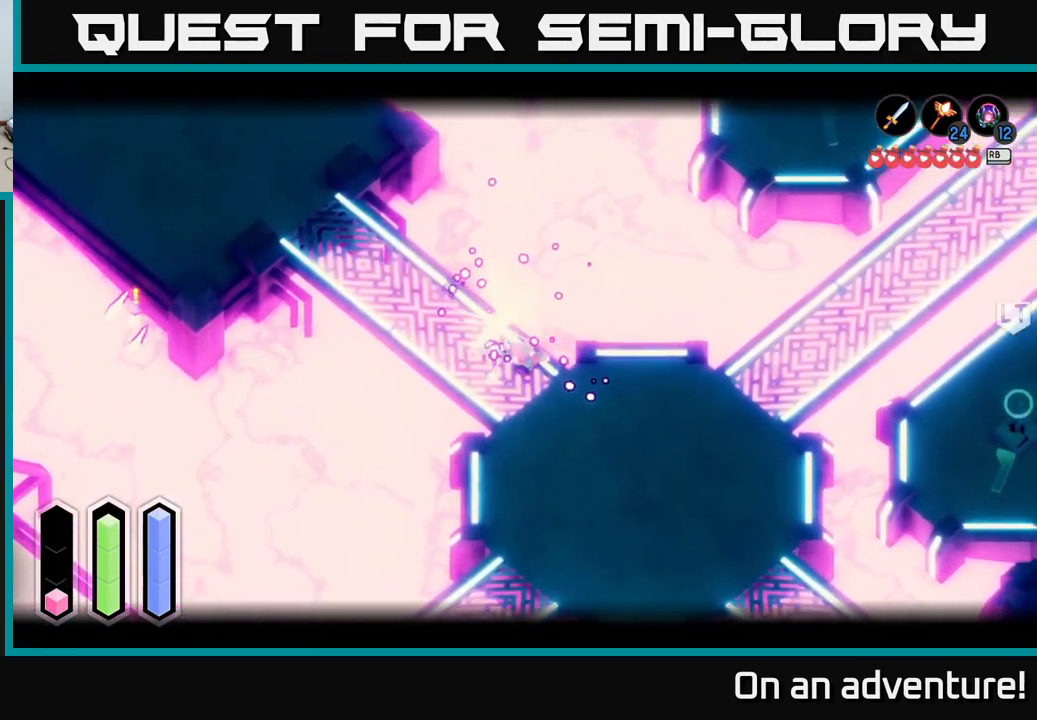
{"buttons": [], "left_stick": "center", "right_stick": "center", "events": [[33, "left_stick", "center"], [200, "L2", "up"]]}
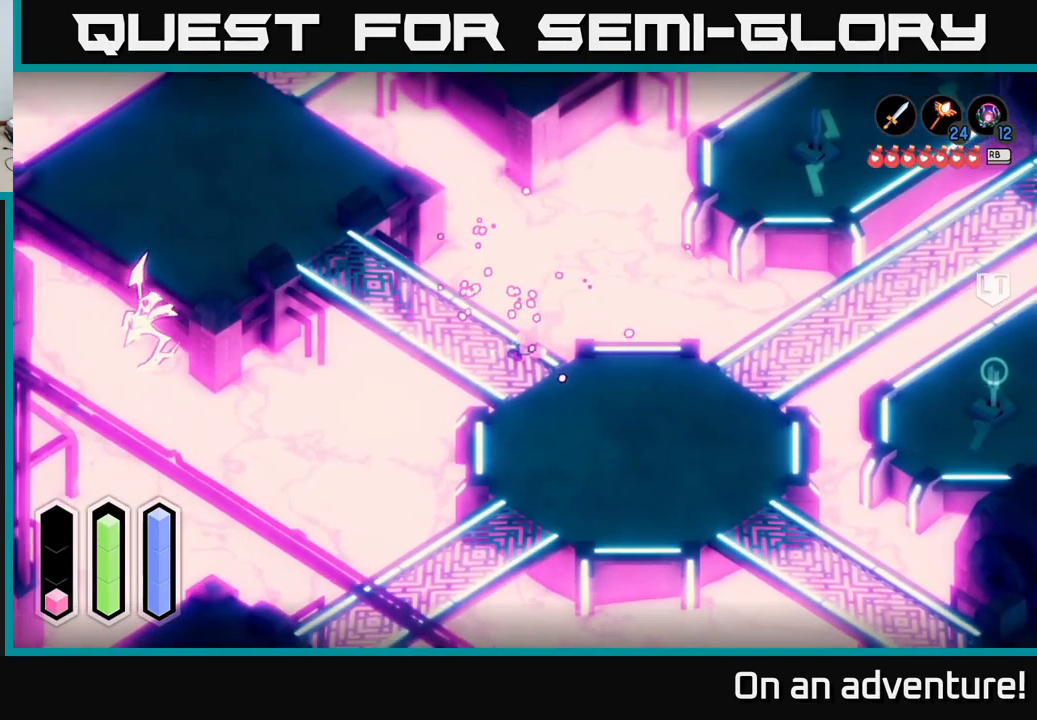
{"buttons": [], "left_stick": "down-right", "right_stick": "center", "events": [[83, "left_stick", "down-right"]]}
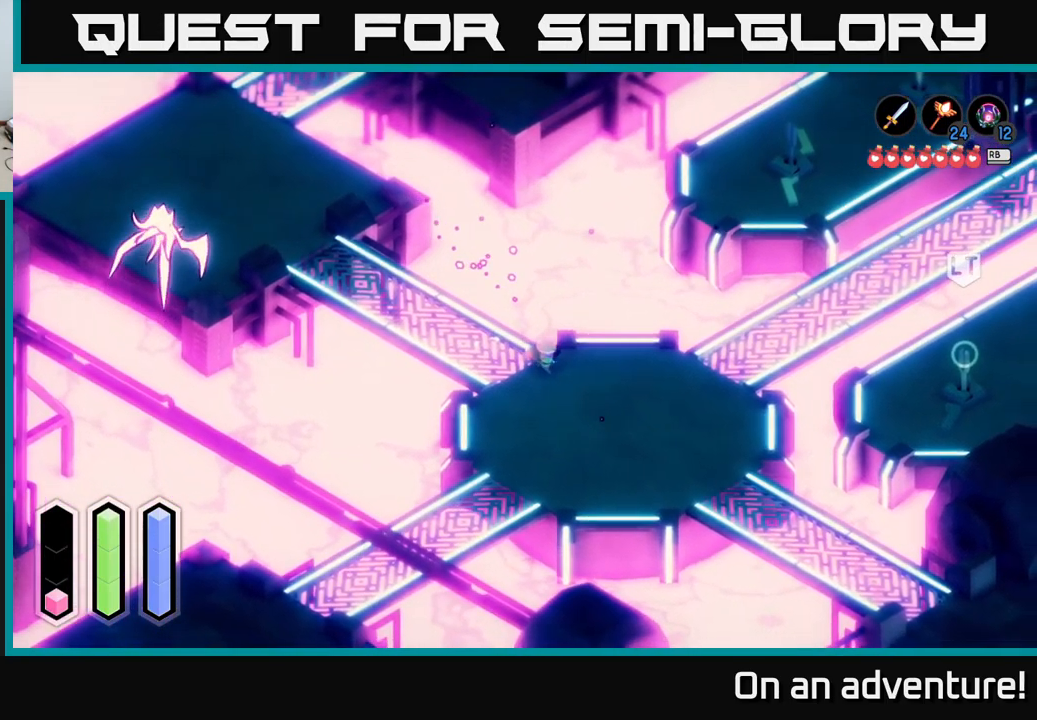
{"buttons": ["L2"], "left_stick": "up-left", "right_stick": "center", "events": [[383, "left_stick", "up-left"], [417, "L2", "down"]]}
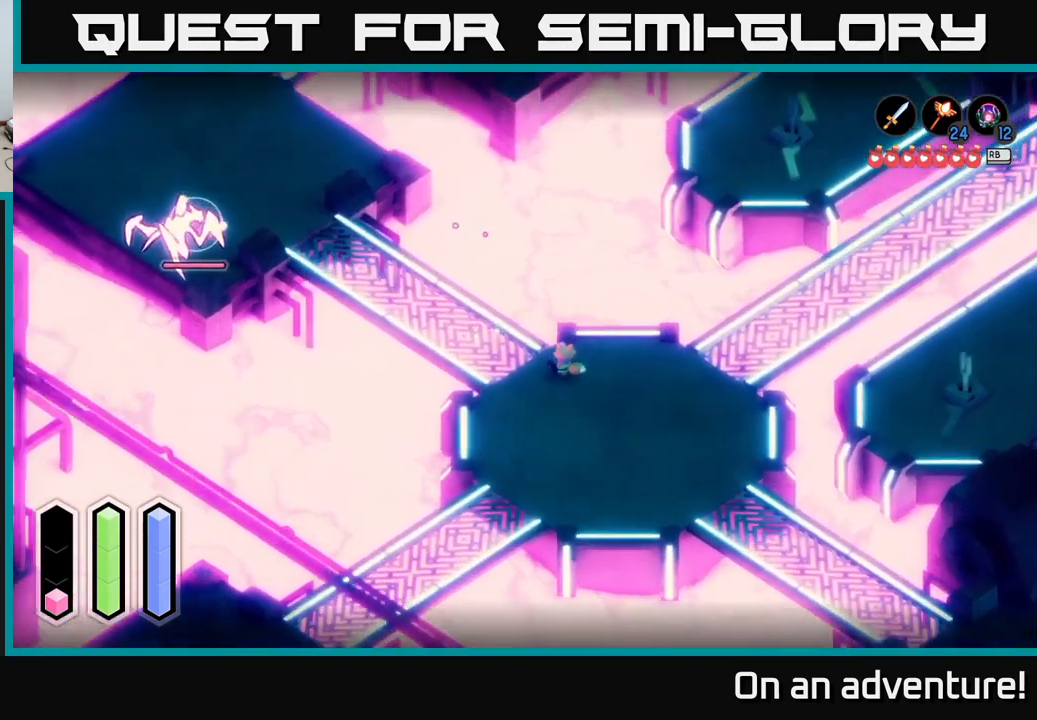
{"buttons": ["L2"], "left_stick": "down", "right_stick": "center", "events": [[17, "left_stick", "center"], [449, "left_stick", "down"]]}
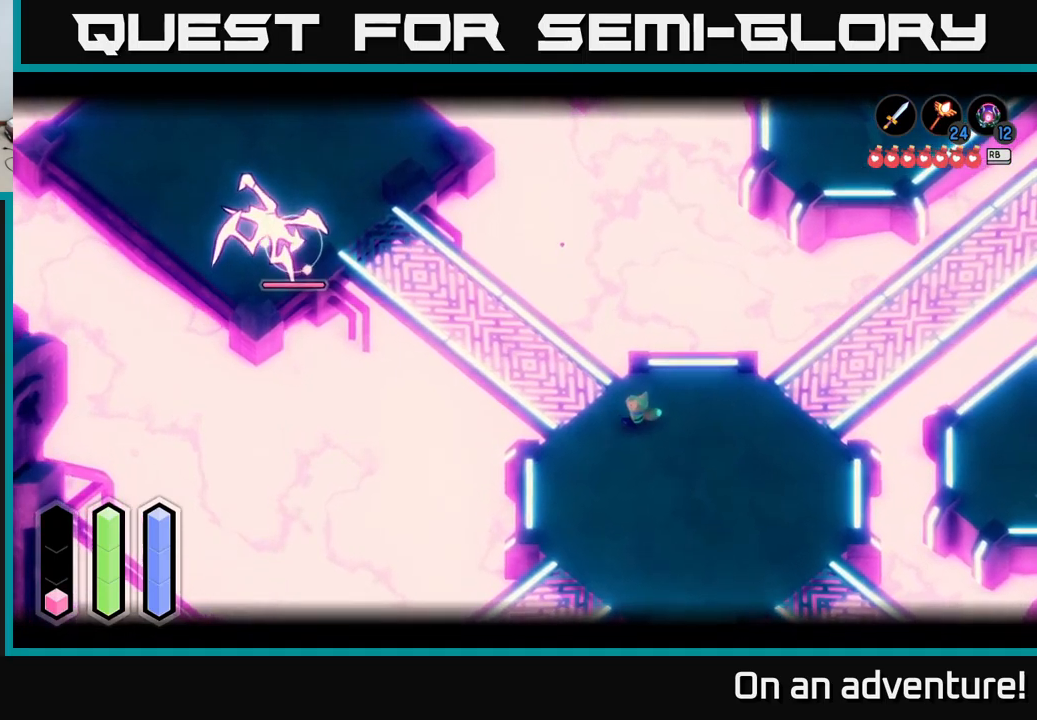
{"buttons": ["L2"], "left_stick": "down-right", "right_stick": "center", "events": [[167, "left_stick", "down-right"]]}
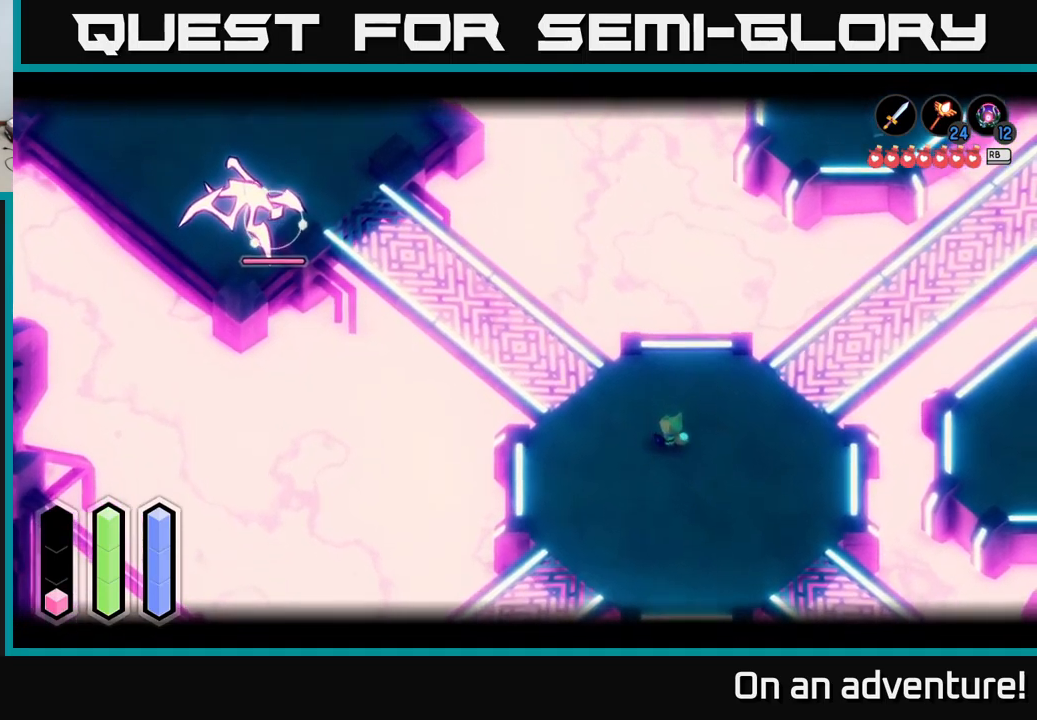
{"buttons": [], "left_stick": "center", "right_stick": "center", "events": [[200, "left_stick", "down-left"], [334, "left_stick", "up-left"], [434, "L2", "up"], [467, "left_stick", "center"]]}
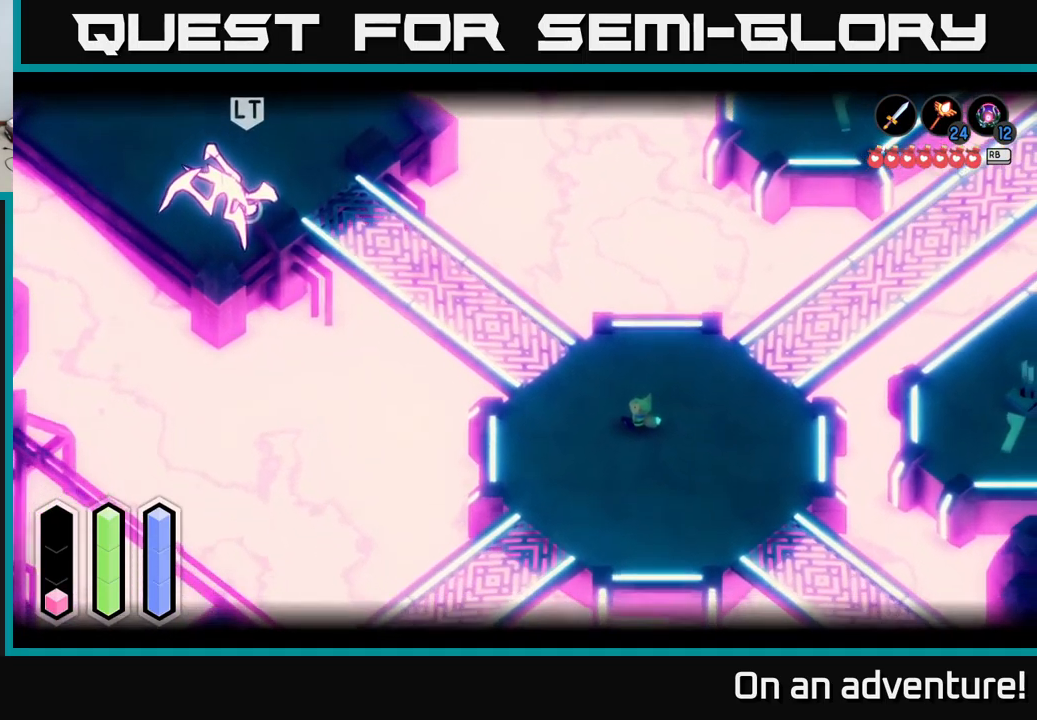
{"buttons": [], "left_stick": "center", "right_stick": "center", "events": []}
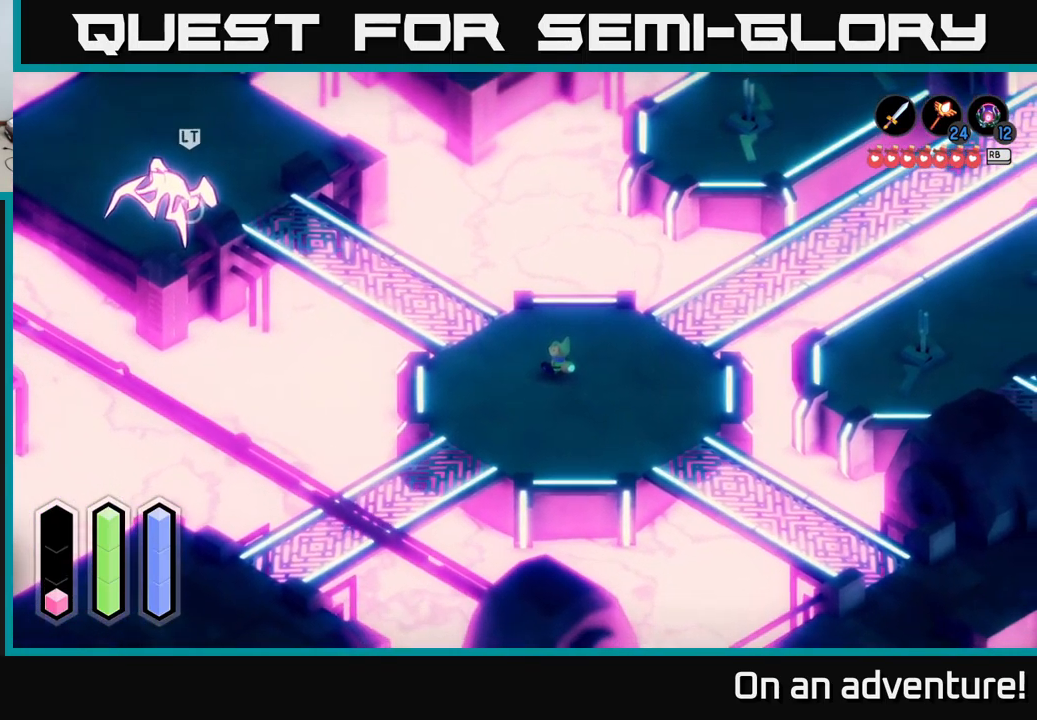
{"buttons": [], "left_stick": "center", "right_stick": "center"}
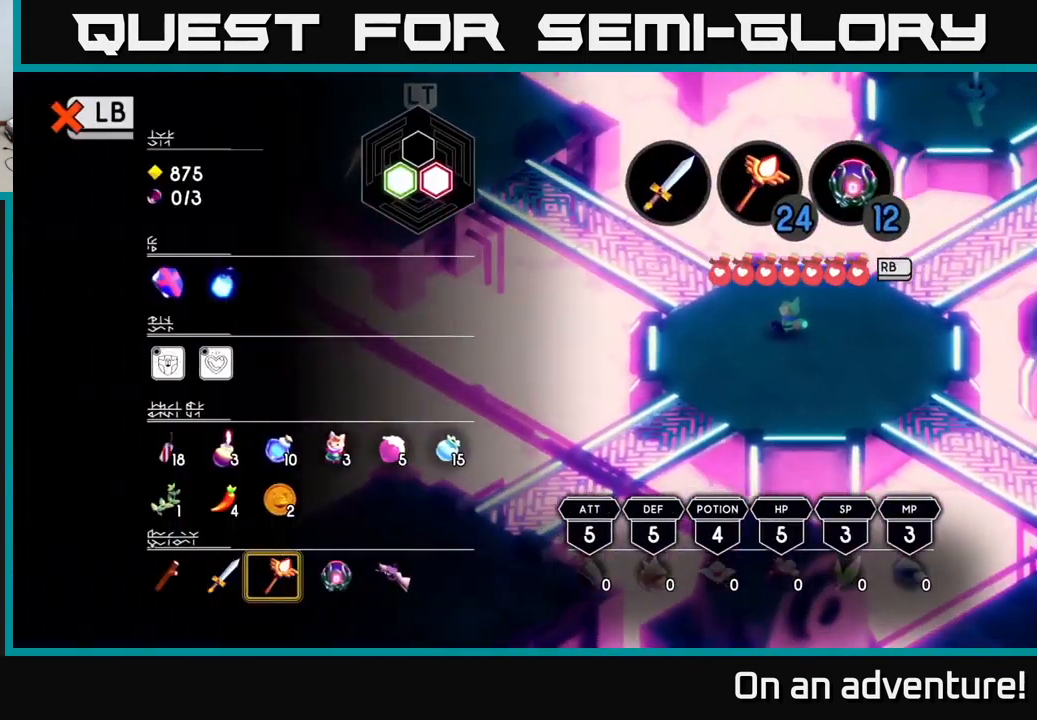
{"buttons": [], "left_stick": "center", "right_stick": "center", "events": []}
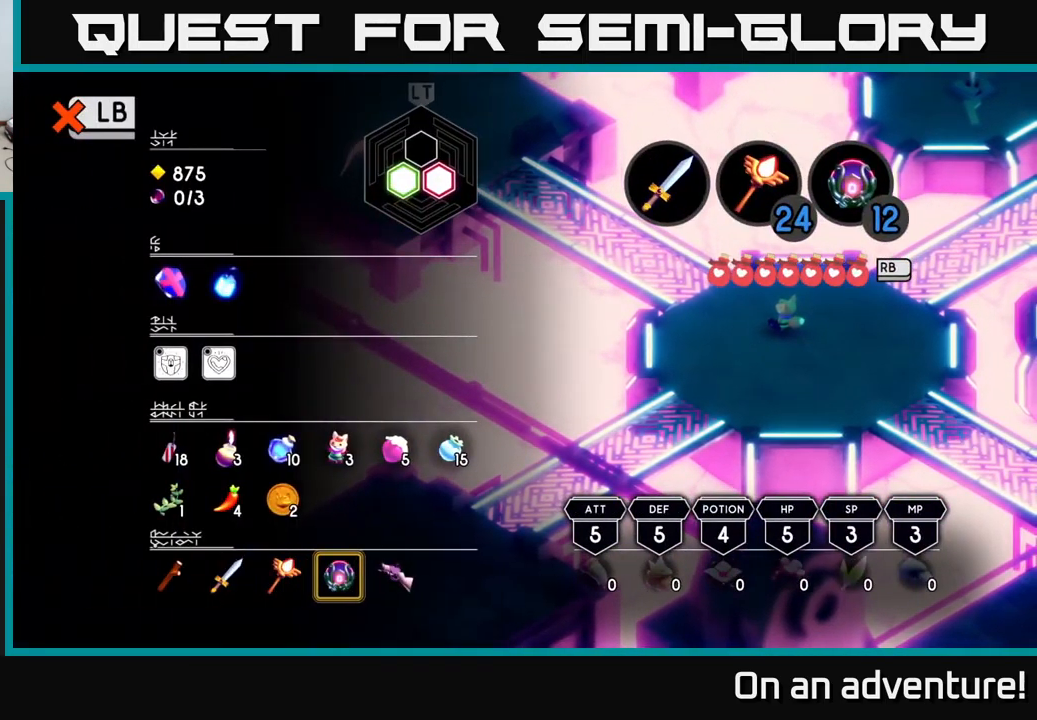
{"buttons": ["DPAD_UP"], "left_stick": "center", "right_stick": "center", "events": [[284, "DPAD_LEFT", "down"], [400, "DPAD_LEFT", "up"], [500, "DPAD_UP", "down"]]}
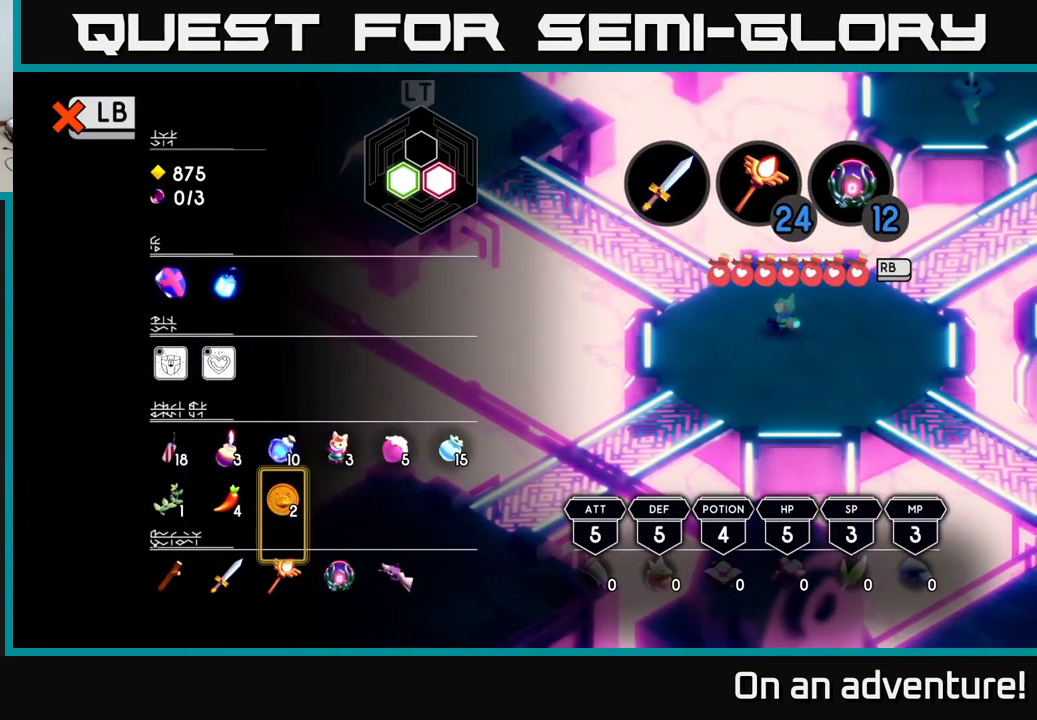
{"buttons": ["DPAD_UP"], "left_stick": "center", "right_stick": "center", "events": [[84, "DPAD_UP", "up"], [150, "DPAD_UP", "down"], [217, "DPAD_UP", "up"], [450, "DPAD_UP", "down"]]}
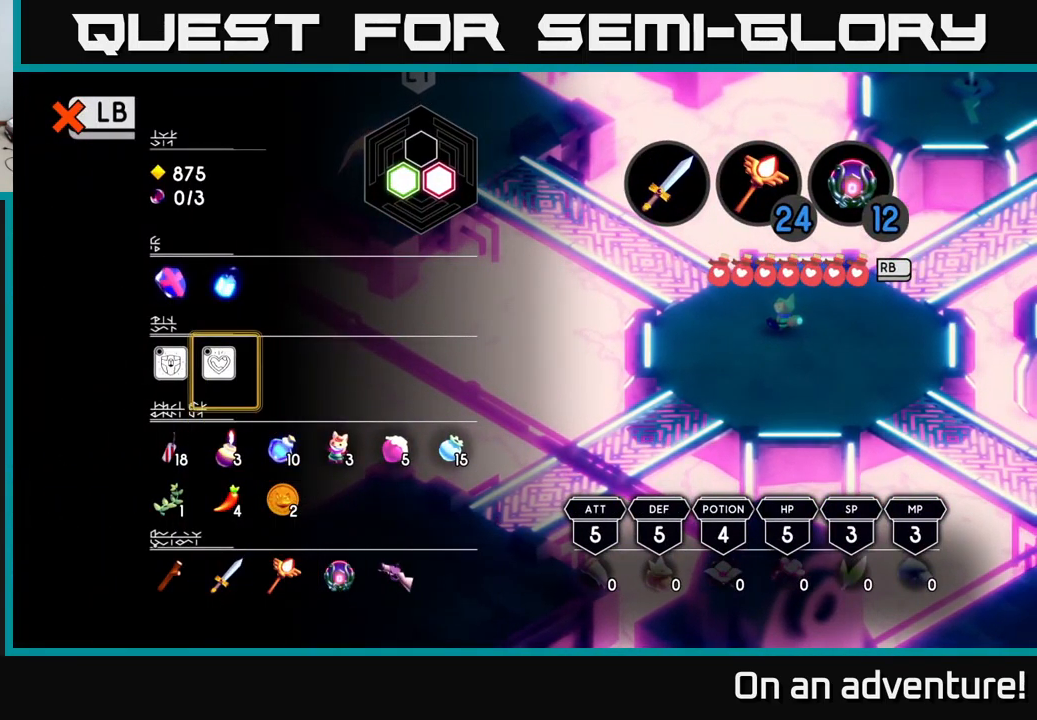
{"buttons": [], "left_stick": "center", "right_stick": "center", "events": [[34, "DPAD_UP", "up"], [234, "DPAD_LEFT", "down"], [317, "DPAD_LEFT", "up"], [334, "A", "down"], [450, "A", "up"]]}
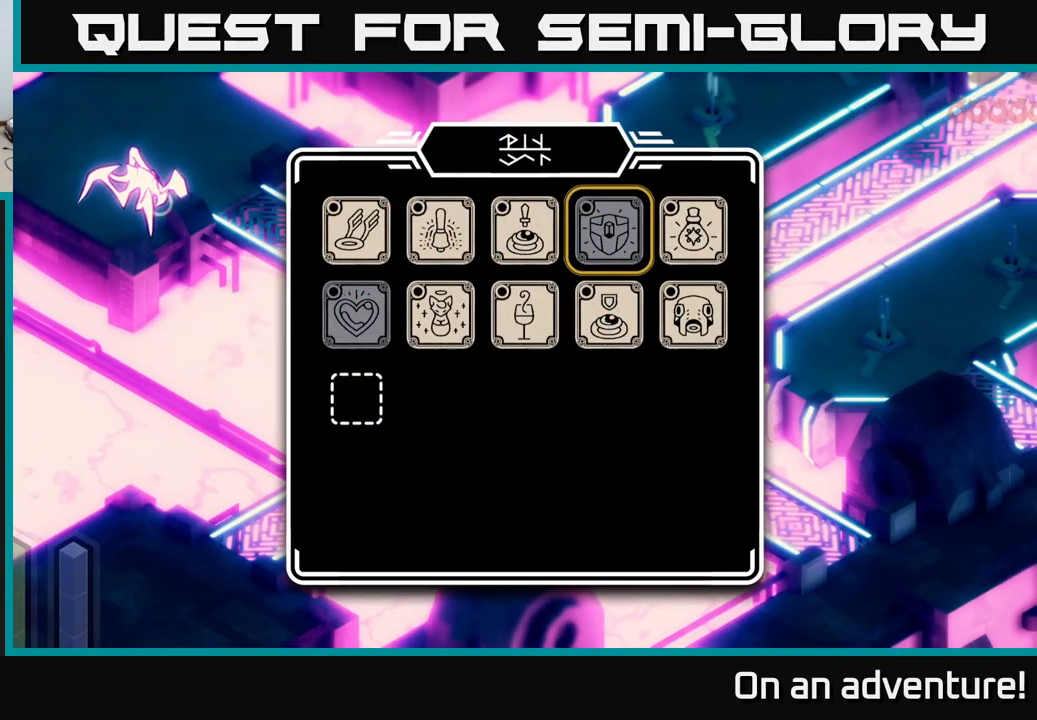
{"buttons": [], "left_stick": "center", "right_stick": "center", "events": [[384, "DPAD_DOWN", "down"], [467, "DPAD_DOWN", "up"]]}
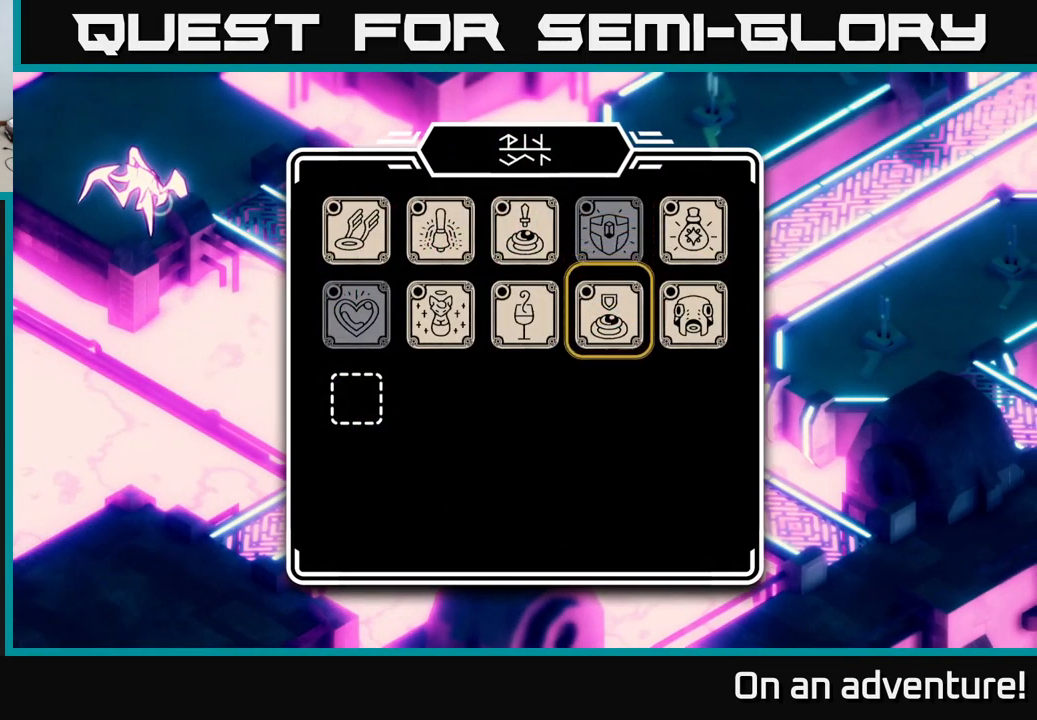
{"buttons": [], "left_stick": "center", "right_stick": "center", "events": [[134, "DPAD_LEFT", "down"], [234, "DPAD_LEFT", "up"], [334, "DPAD_RIGHT", "down"], [451, "DPAD_RIGHT", "up"]]}
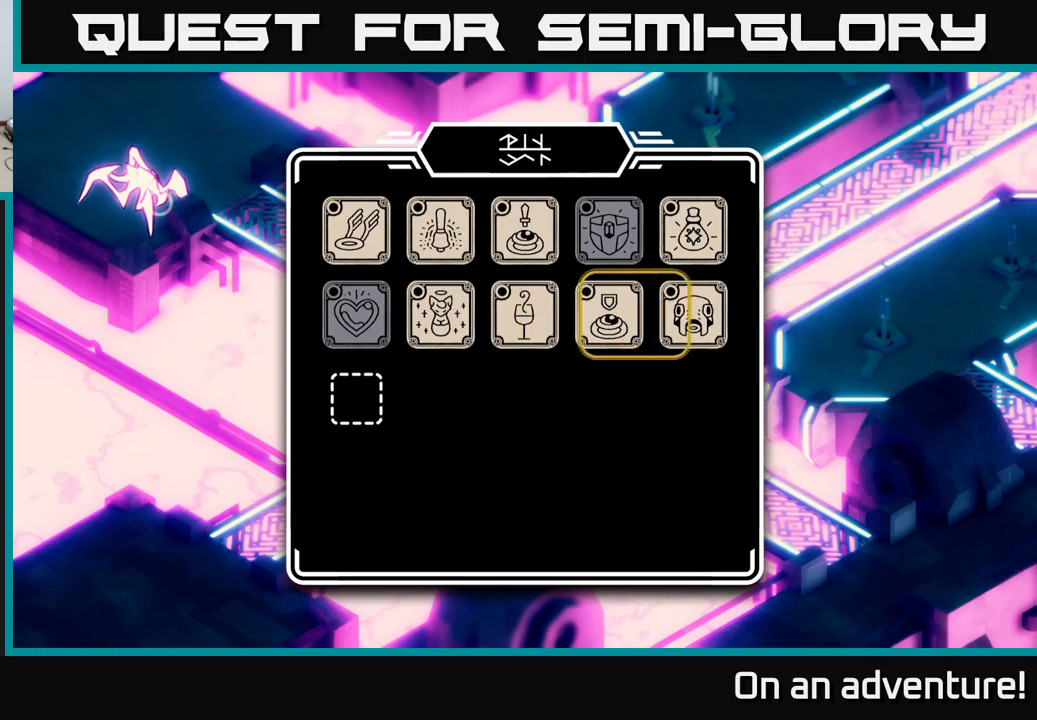
{"buttons": [], "left_stick": "center", "right_stick": "center", "events": [[33, "DPAD_RIGHT", "down"], [100, "DPAD_RIGHT", "up"], [166, "A", "down"], [250, "A", "up"], [400, "SELECT", "down"], [500, "SELECT", "up"]]}
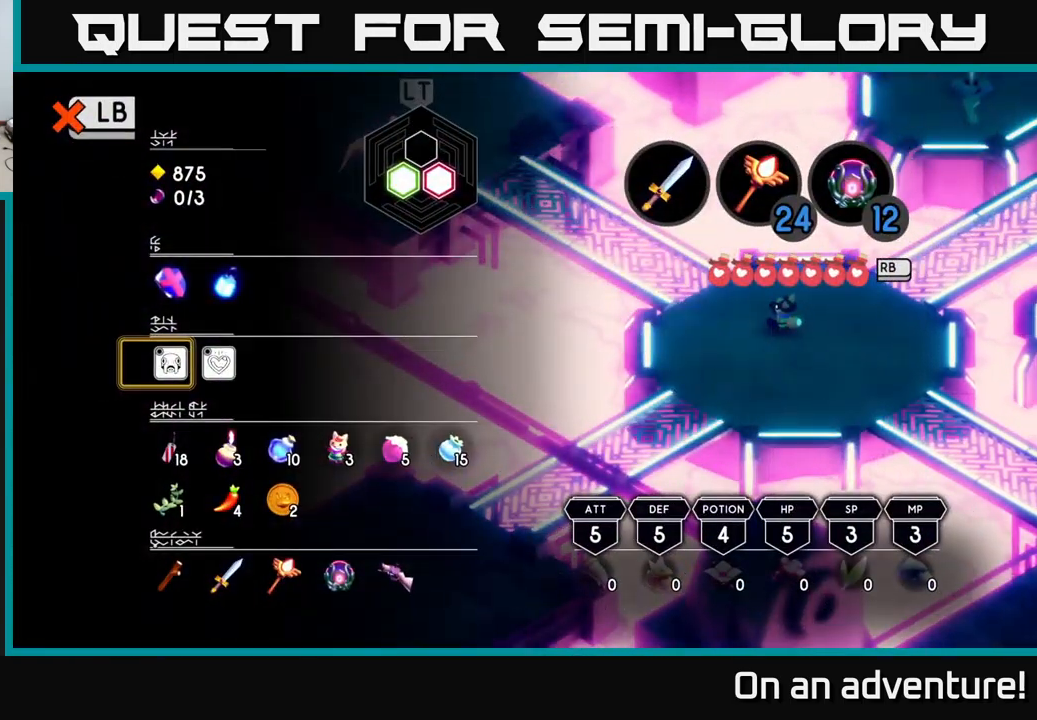
{"buttons": ["SELECT"], "left_stick": "center", "right_stick": "center", "events": [[416, "SELECT", "down"]]}
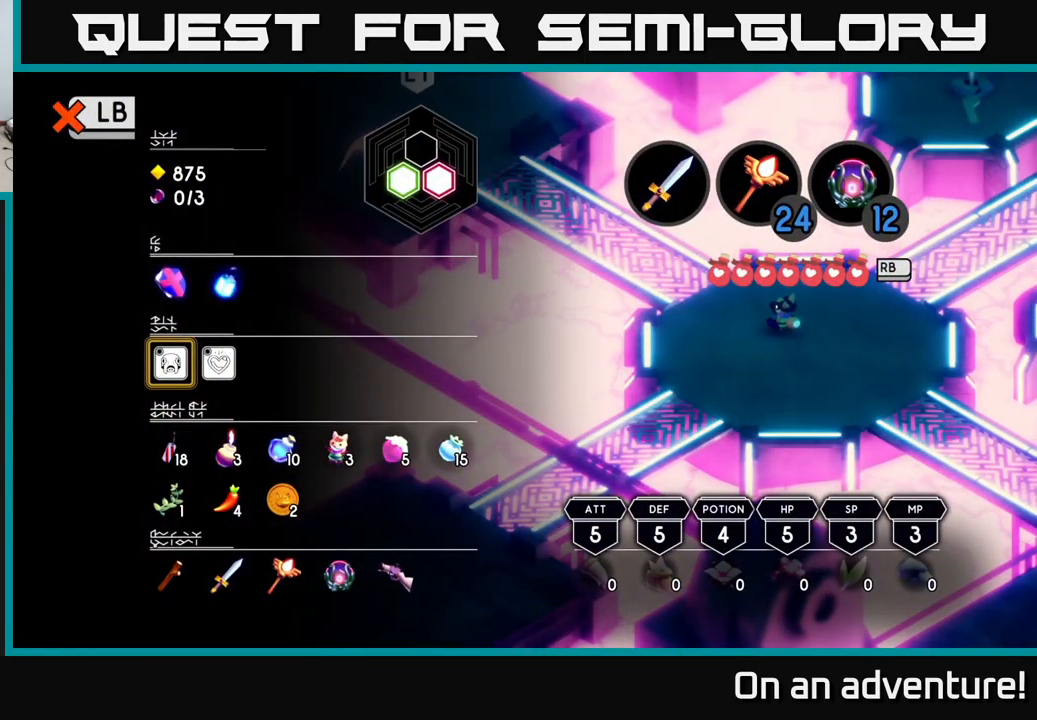
{"buttons": ["SELECT"], "left_stick": "center", "right_stick": "center", "events": [[16, "SELECT", "up"], [433, "SELECT", "down"]]}
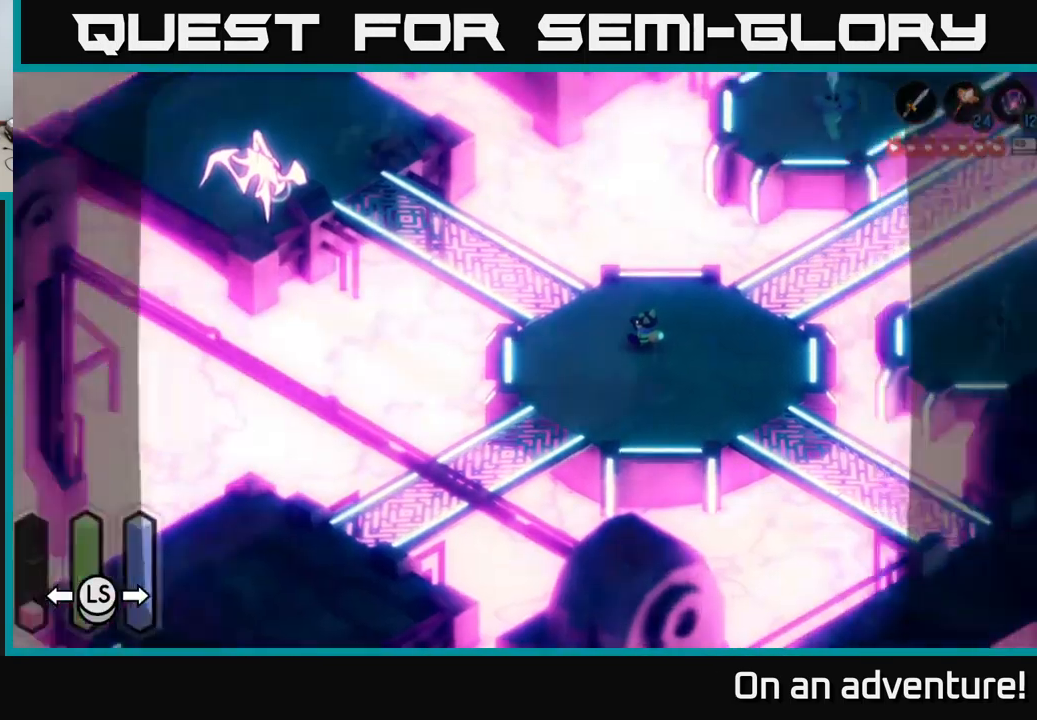
{"buttons": [], "left_stick": "center", "right_stick": "center", "events": [[66, "SELECT", "up"], [250, "left_stick", "left"], [483, "left_stick", "center"]]}
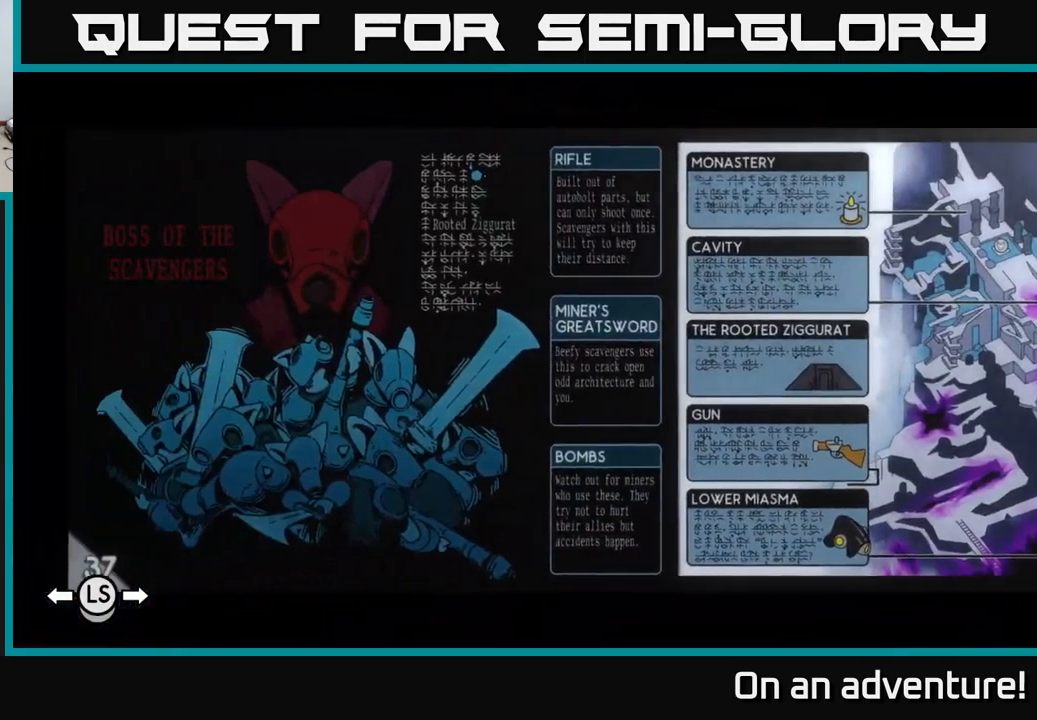
{"buttons": [], "left_stick": "center", "right_stick": "center", "events": [[300, "SELECT", "down"], [416, "SELECT", "up"]]}
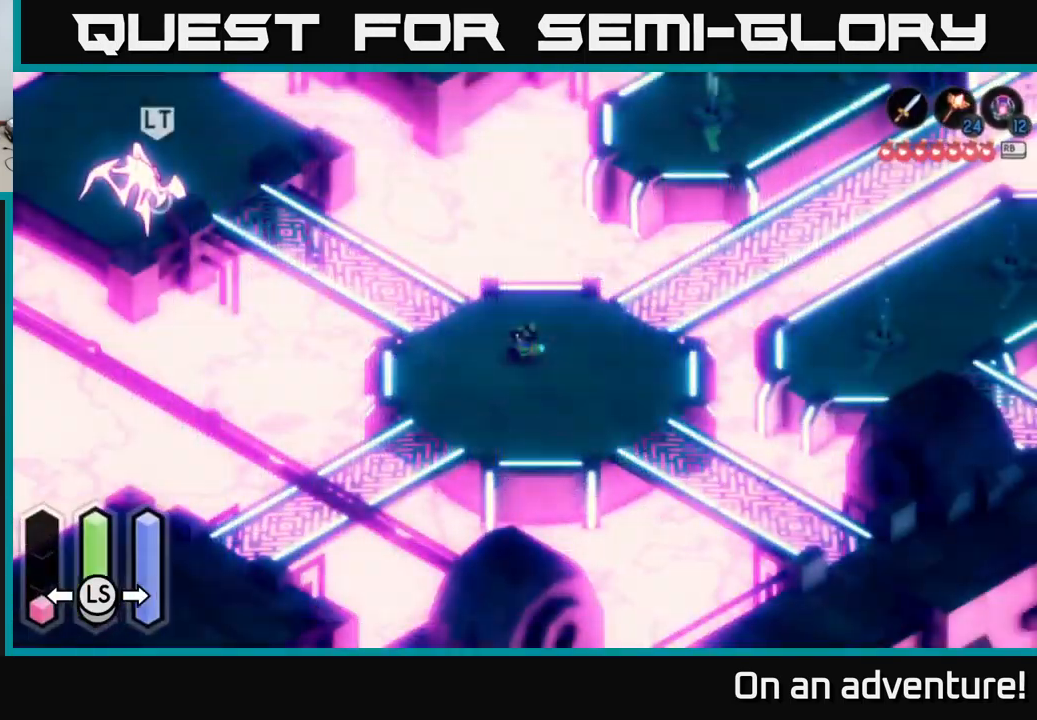
{"buttons": ["L2"], "left_stick": "up-left", "right_stick": "center", "events": [[83, "left_stick", "left"], [350, "L2", "down"], [366, "left_stick", "up-left"]]}
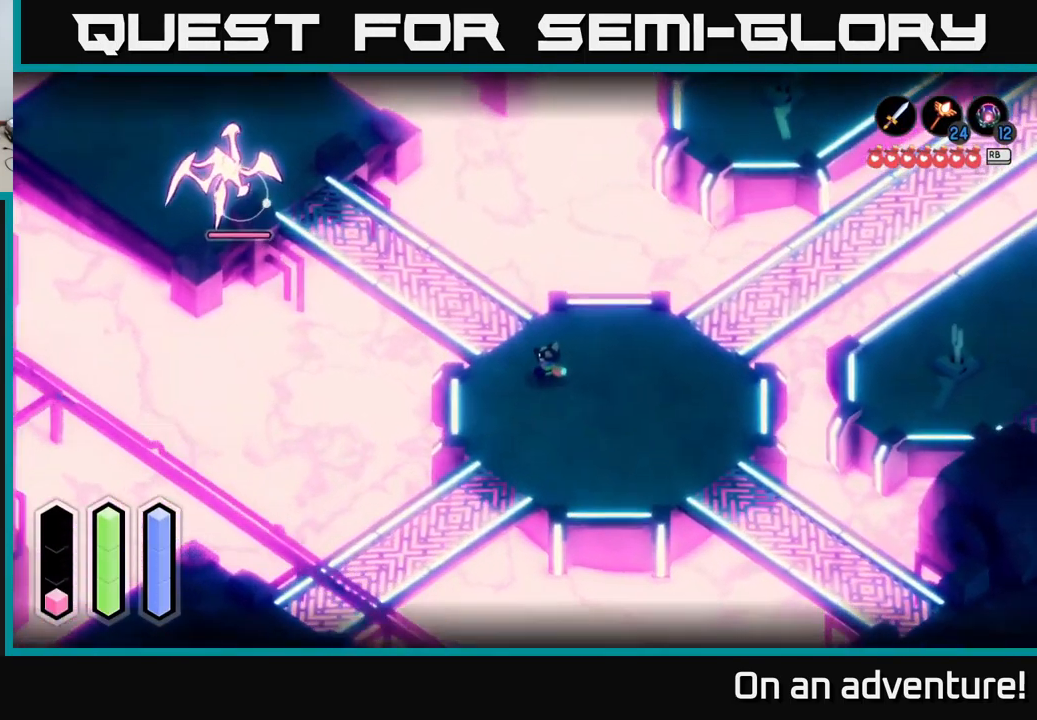
{"buttons": ["L2"], "left_stick": "up-left", "right_stick": "center", "events": []}
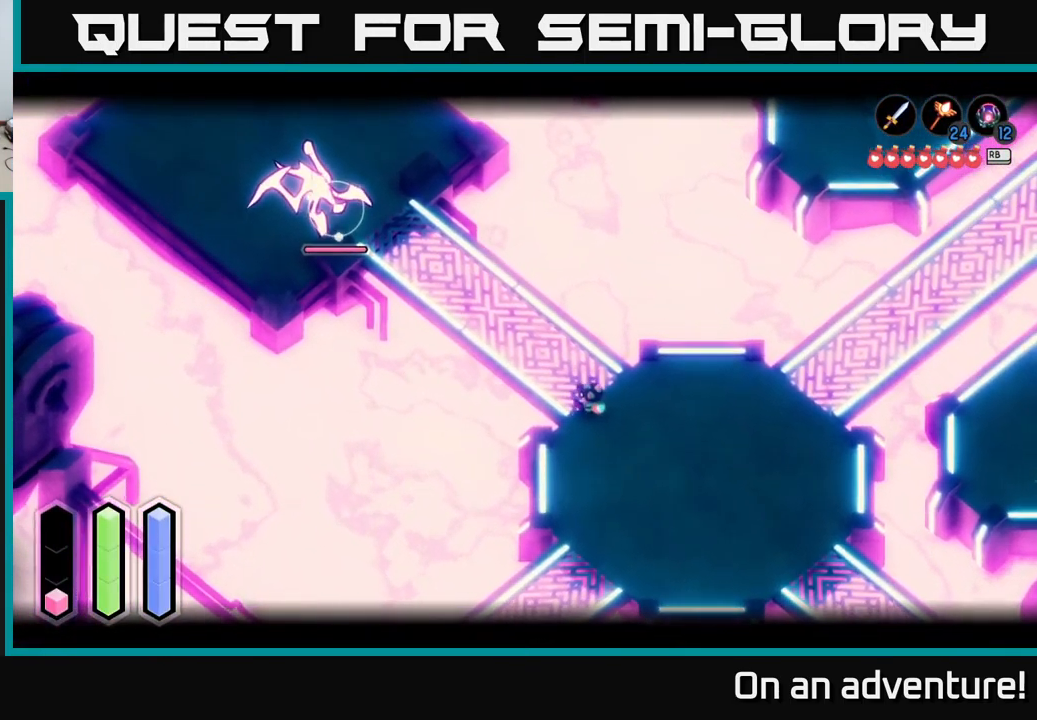
{"buttons": ["L2"], "left_stick": "up-left", "right_stick": "center", "events": []}
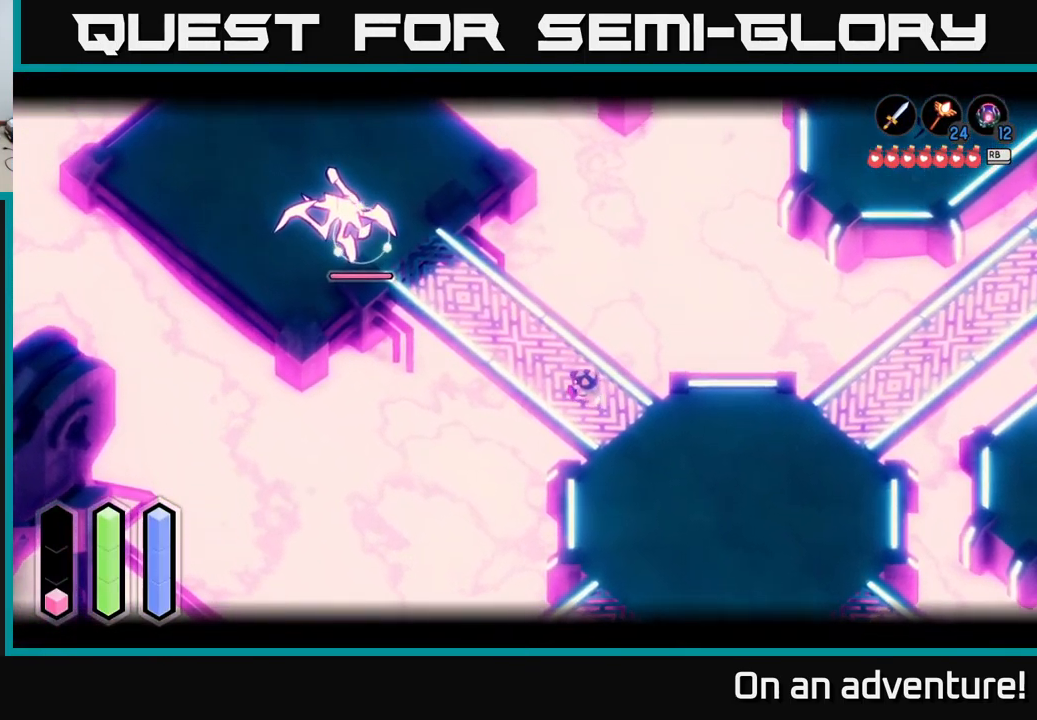
{"buttons": ["L2"], "left_stick": "up-left", "right_stick": "center", "events": []}
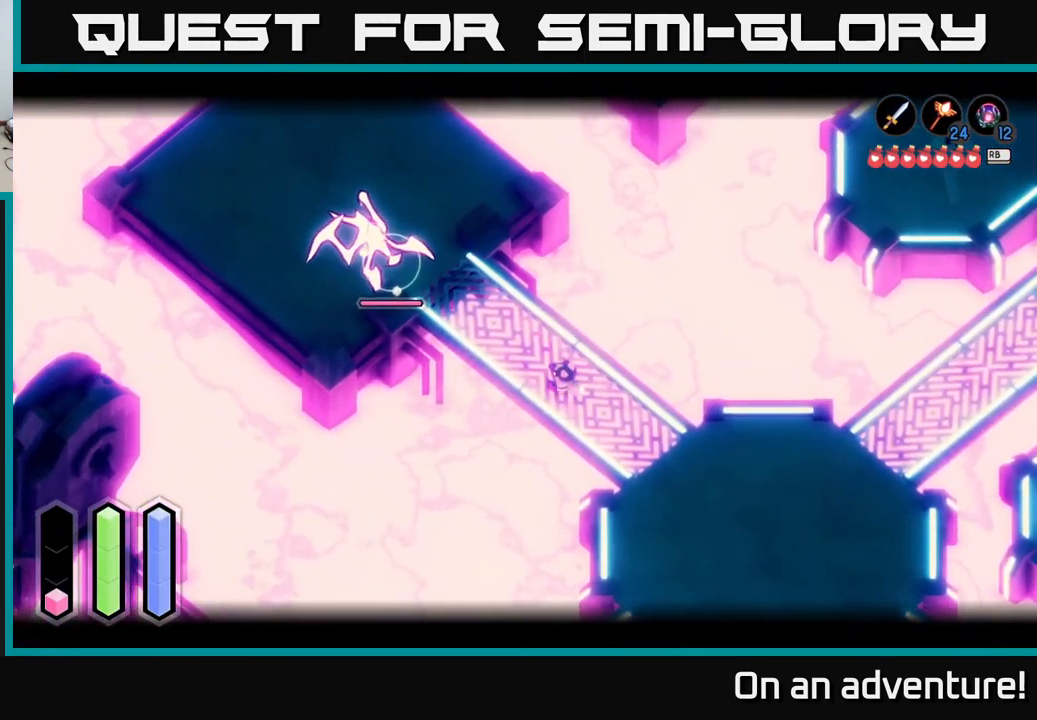
{"buttons": ["L2"], "left_stick": "up-left", "right_stick": "center", "events": []}